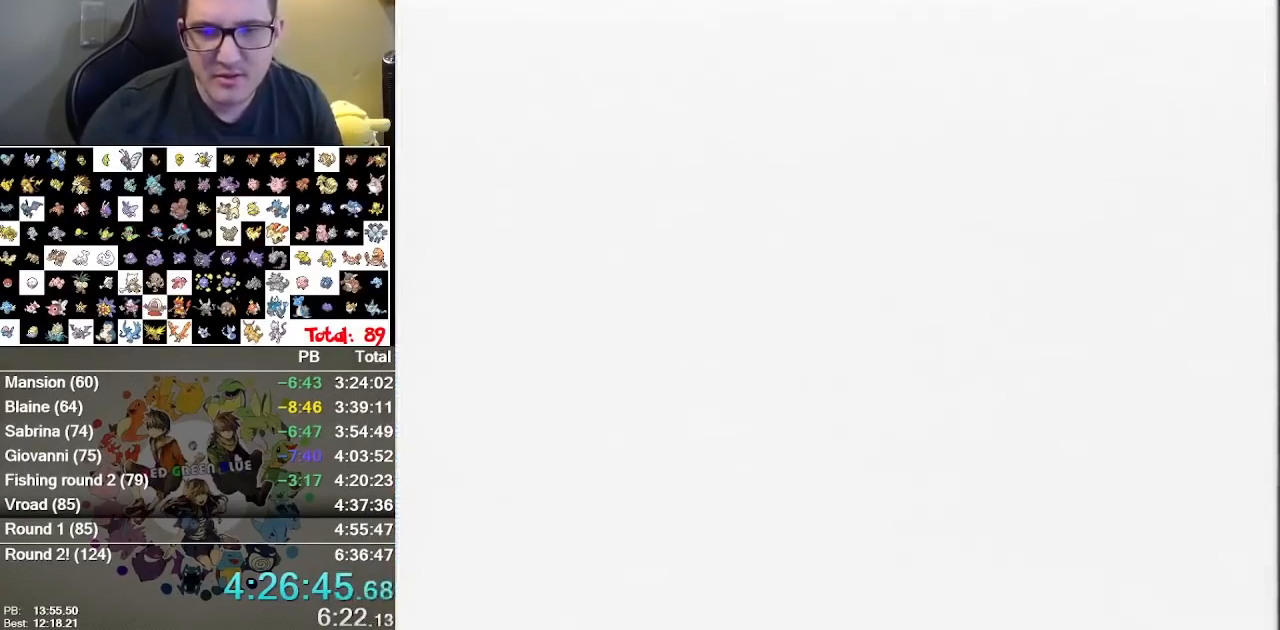
Gameplay with a controller (Nintendo layout); each line is a JSON object with the inputs held at the frame after it. "events" lists button and stick changes between this image and that frame as [ms after this image, input, new state], when the widget could be followed in between. Not read: B DPAD_DOWN DPAD_LEFT L1 L3 R3.
{"buttons": [], "events": [[317, "A", "down"], [417, "A", "up"]]}
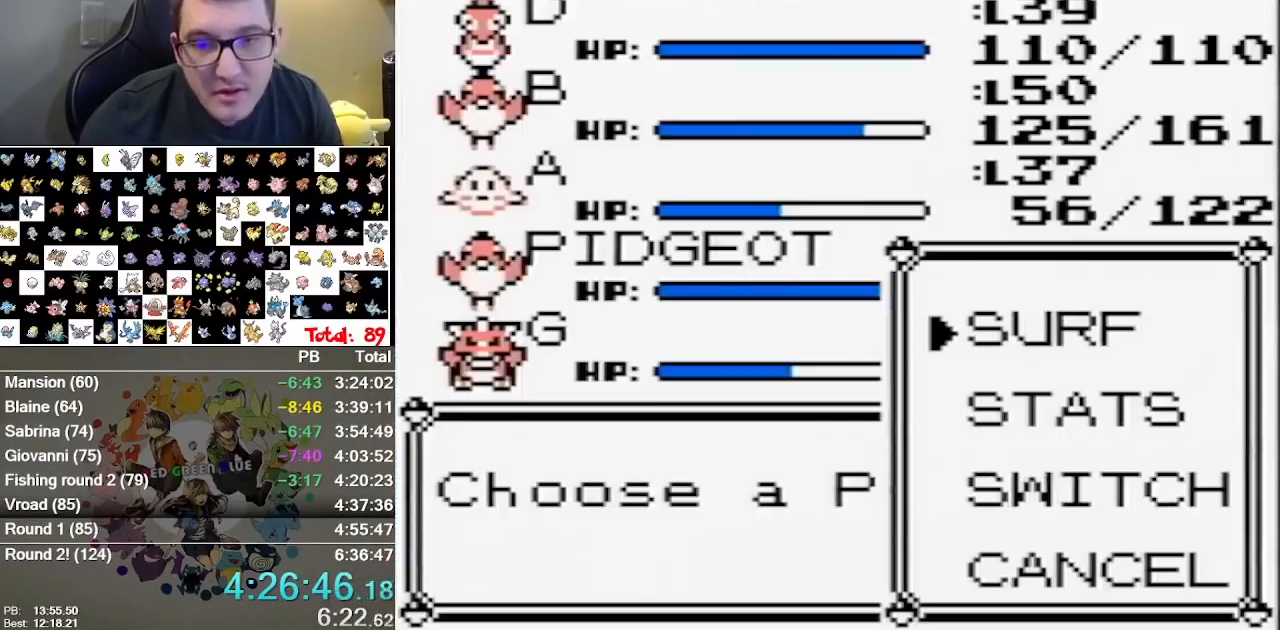
{"buttons": ["A"]}
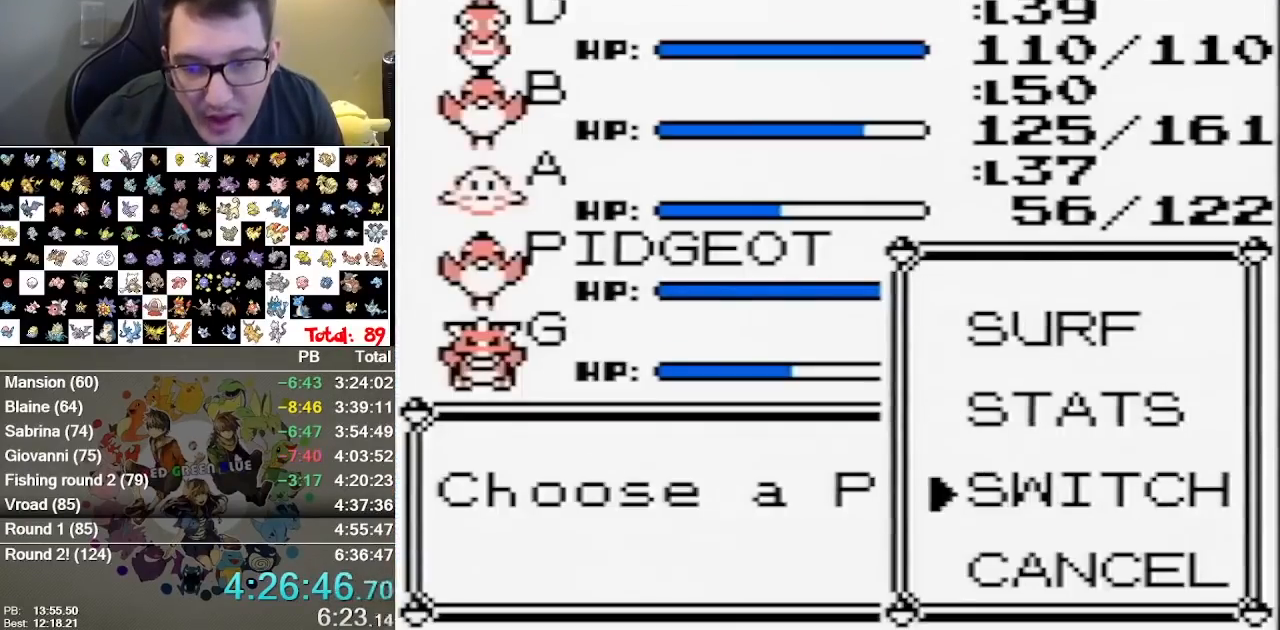
{"buttons": [], "events": [[50, "A", "up"]]}
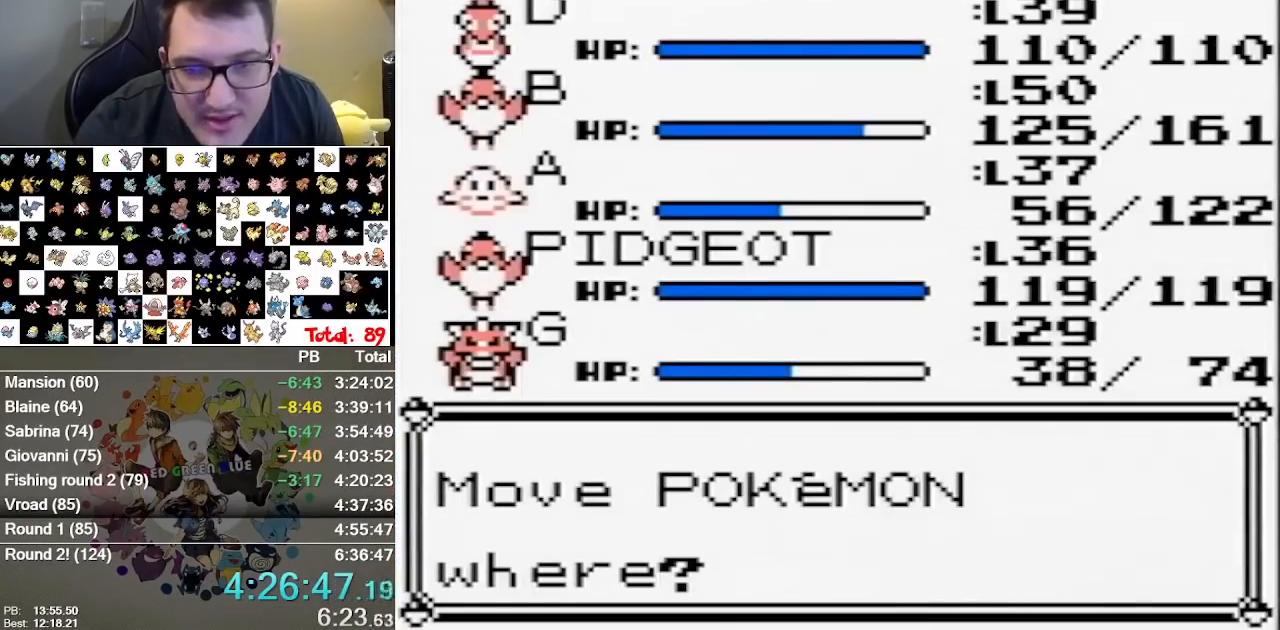
{"buttons": [], "events": []}
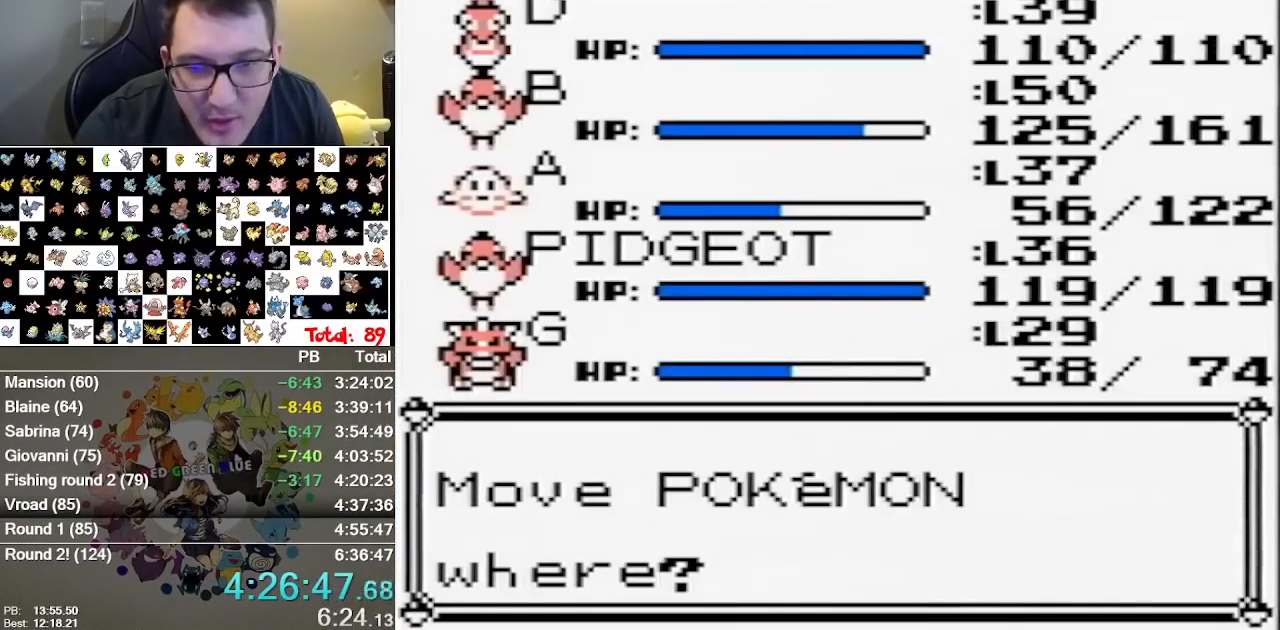
{"buttons": [], "events": [[233, "A", "down"], [367, "A", "up"]]}
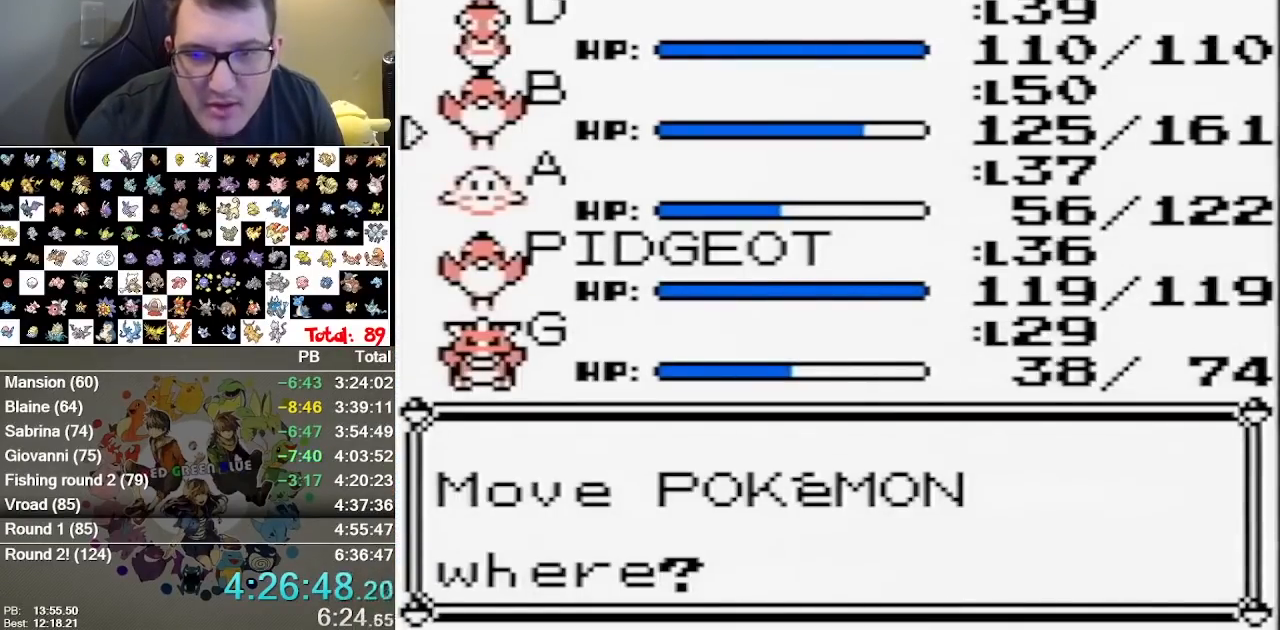
{"buttons": [], "events": []}
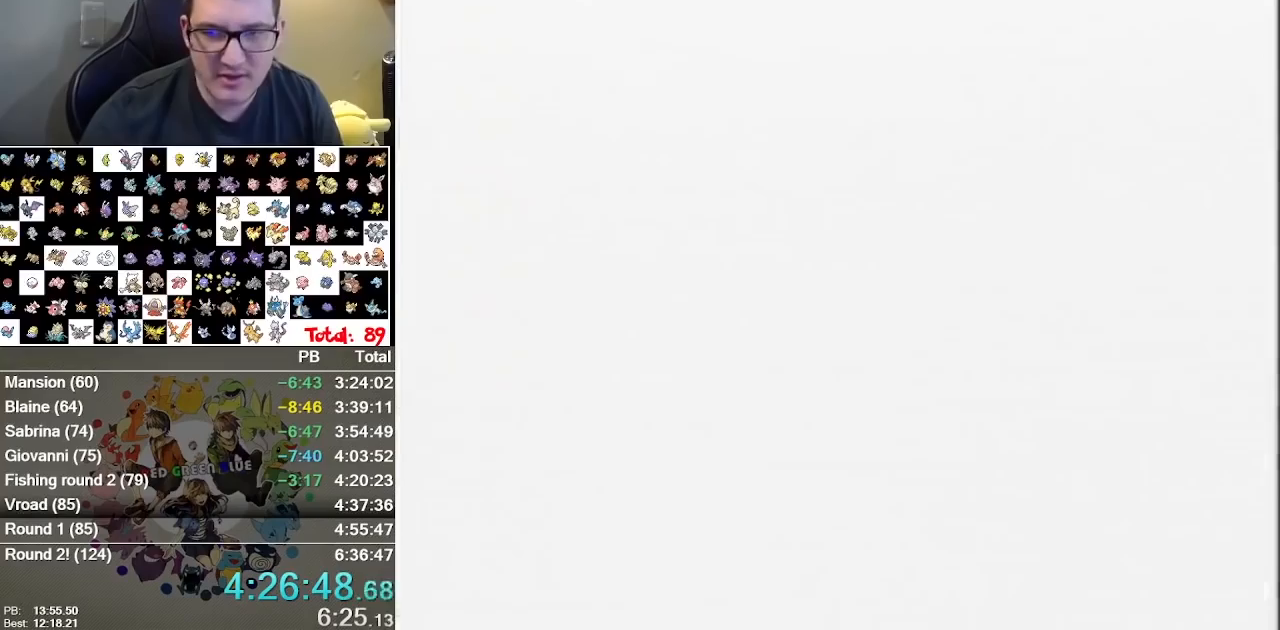
{"buttons": [], "events": []}